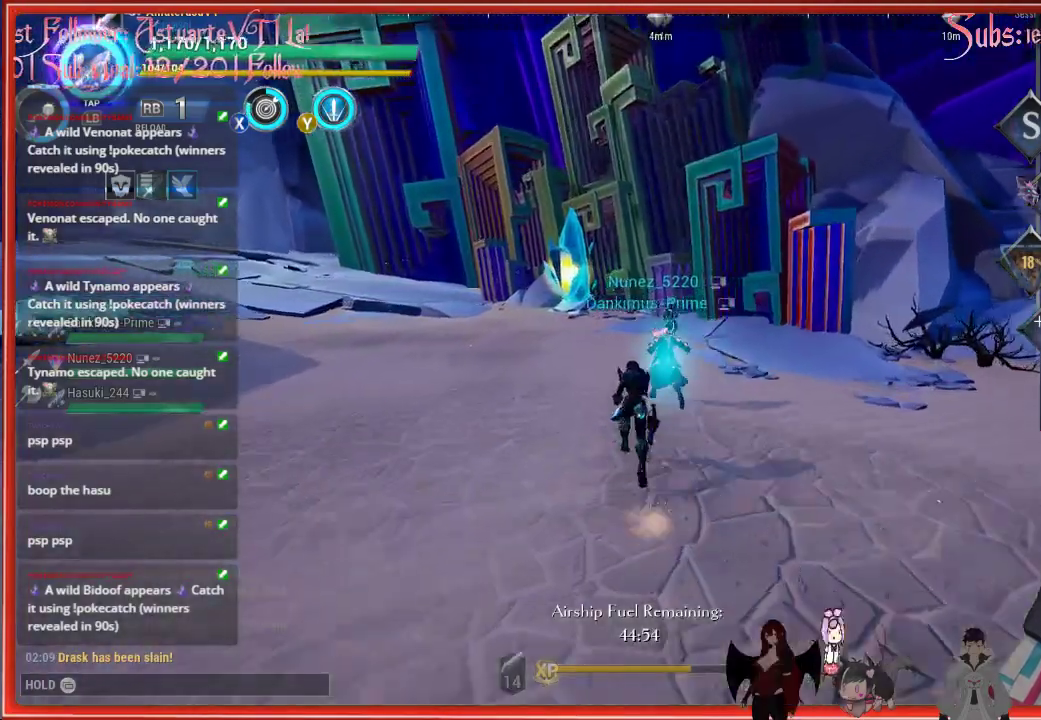
Gameplay with a controller (Xbox layout); each line is a JSON object with the inputs held at the frame after it. "events" lists button and stick changes between this image and that frame as [ms after this image, input, new state], when the widget could be followed in between.
{"buttons": ["R2"], "left_stick": "up-left", "right_stick": "center", "events": []}
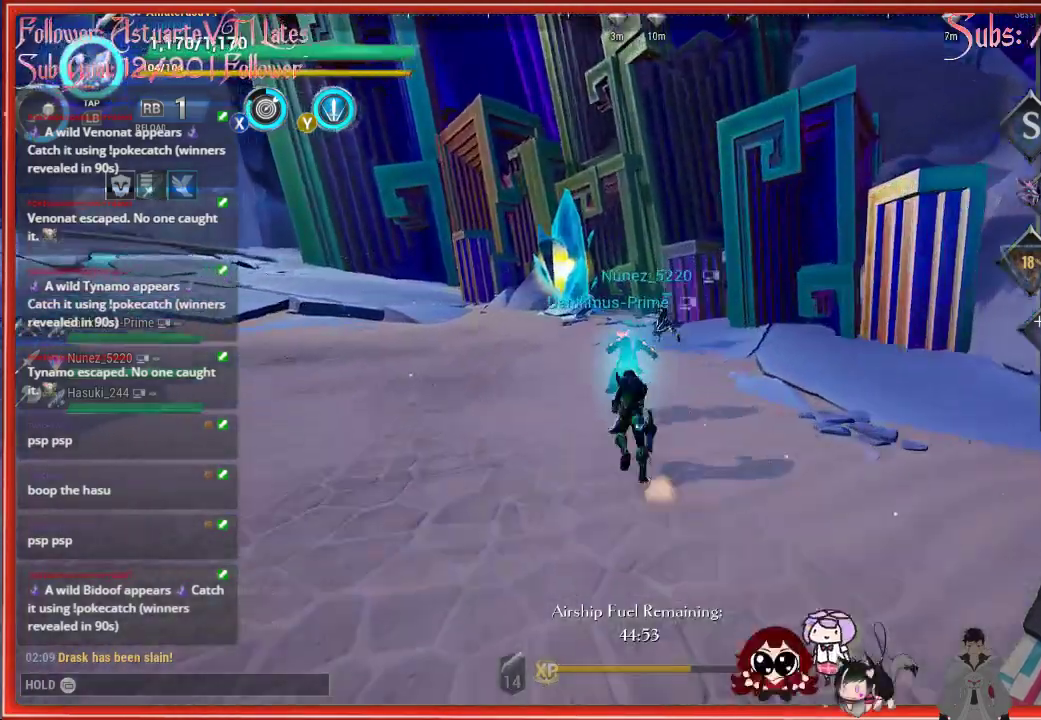
{"buttons": ["R2"], "left_stick": "up-left", "right_stick": "center", "events": []}
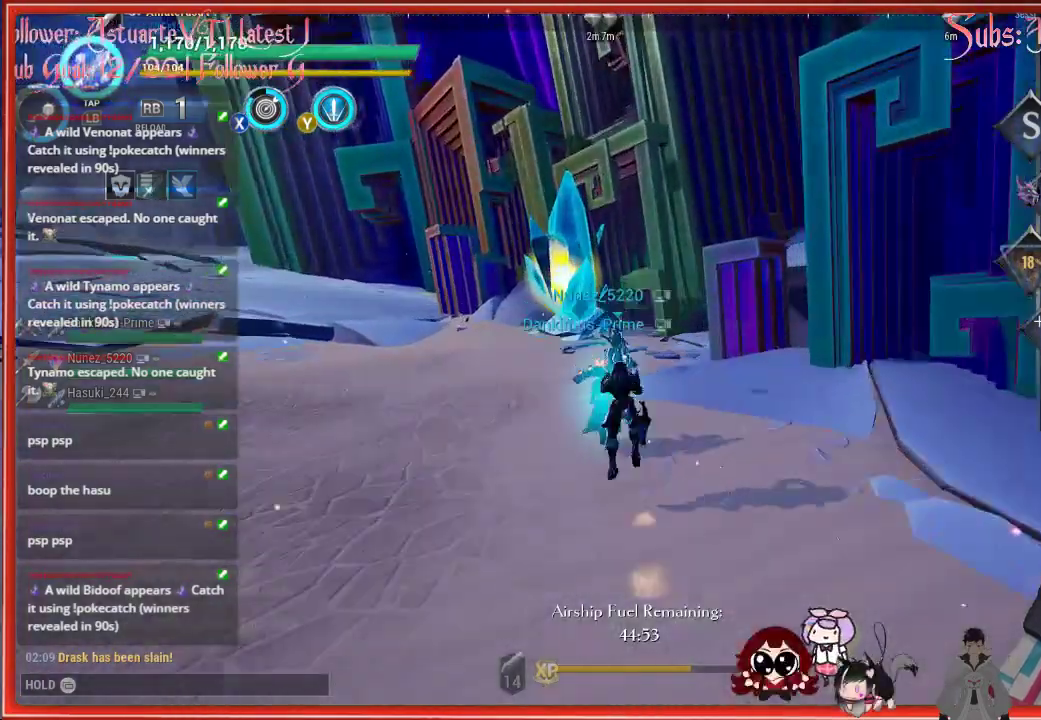
{"buttons": ["R2"], "left_stick": "up-left", "right_stick": "center", "events": [[267, "A", "down"], [350, "A", "up"]]}
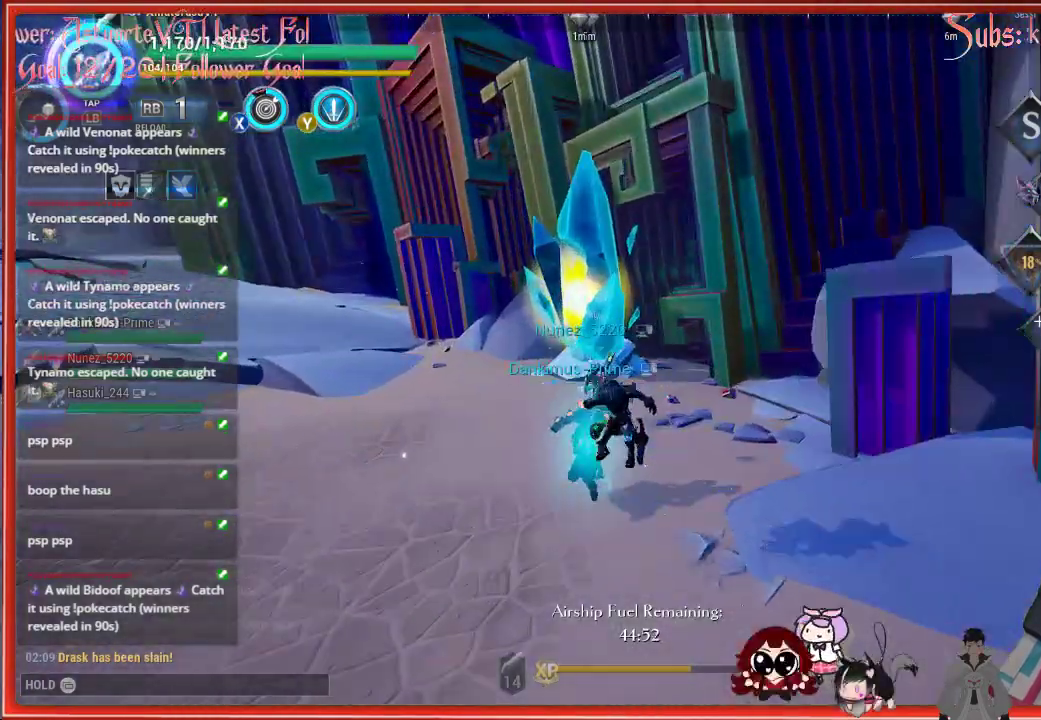
{"buttons": ["R2"], "left_stick": "up-left", "right_stick": "center", "events": []}
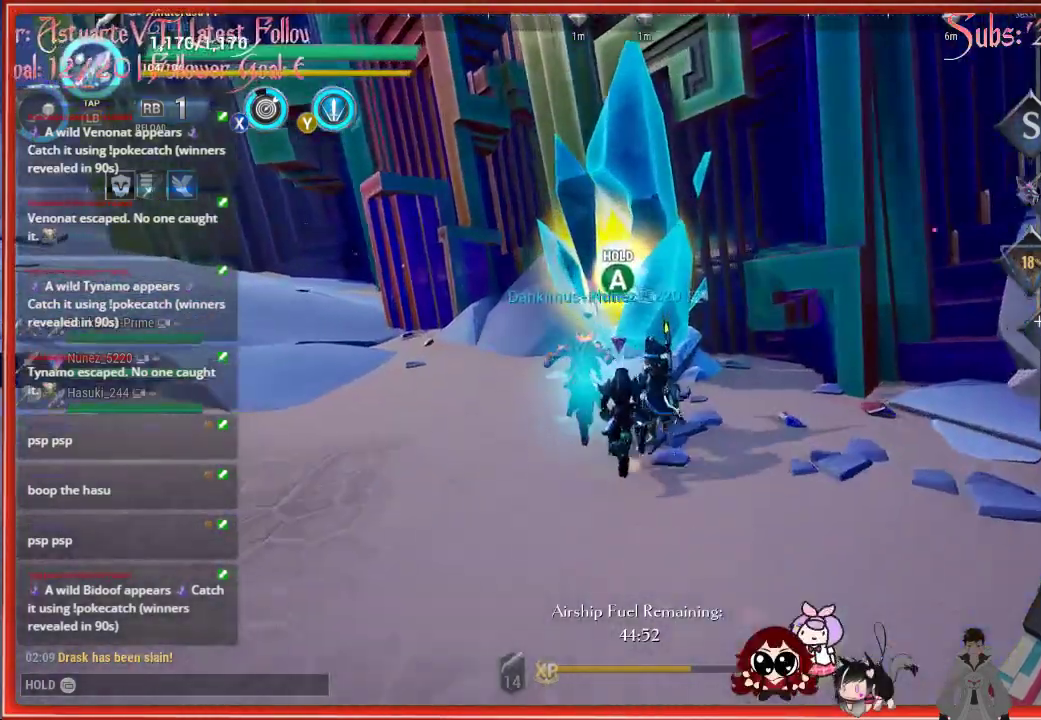
{"buttons": [], "left_stick": "up", "right_stick": "center", "events": [[333, "left_stick", "up"], [500, "R2", "up"]]}
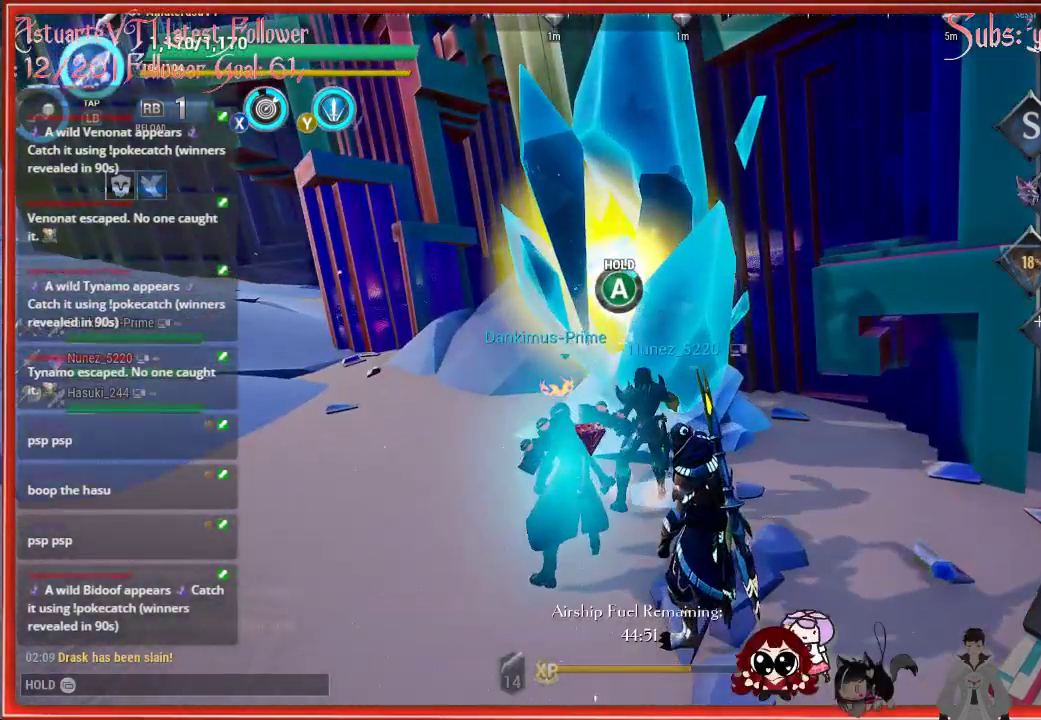
{"buttons": ["A"], "left_stick": "center", "right_stick": "center", "events": [[50, "A", "down"], [150, "left_stick", "center"]]}
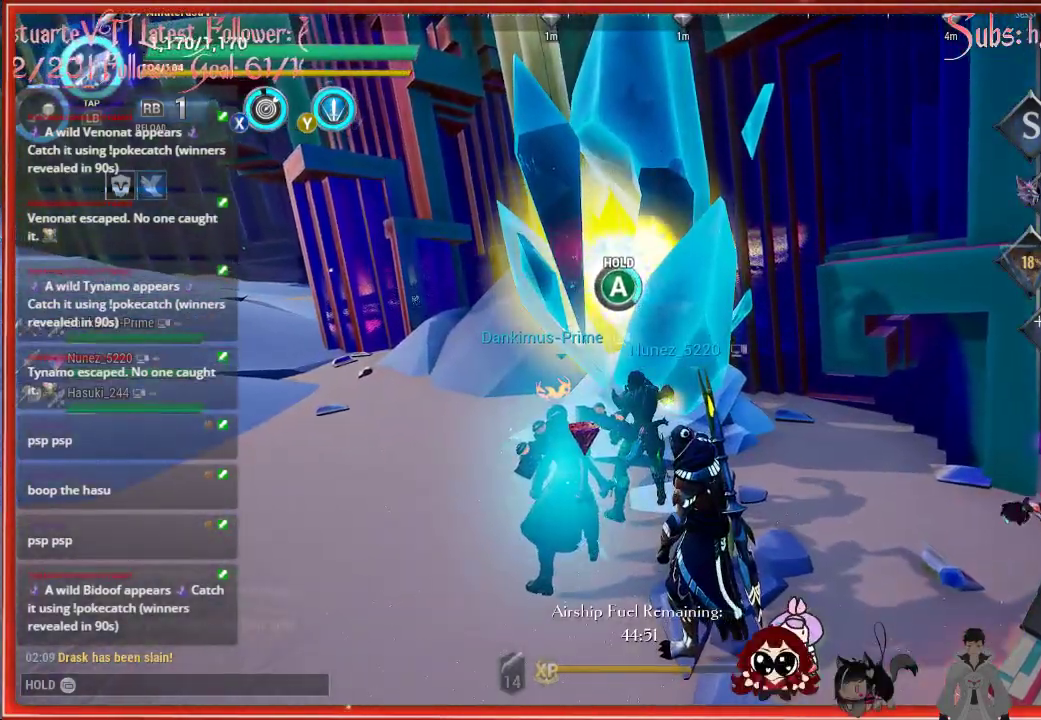
{"buttons": ["A"], "left_stick": "center", "right_stick": "center", "events": []}
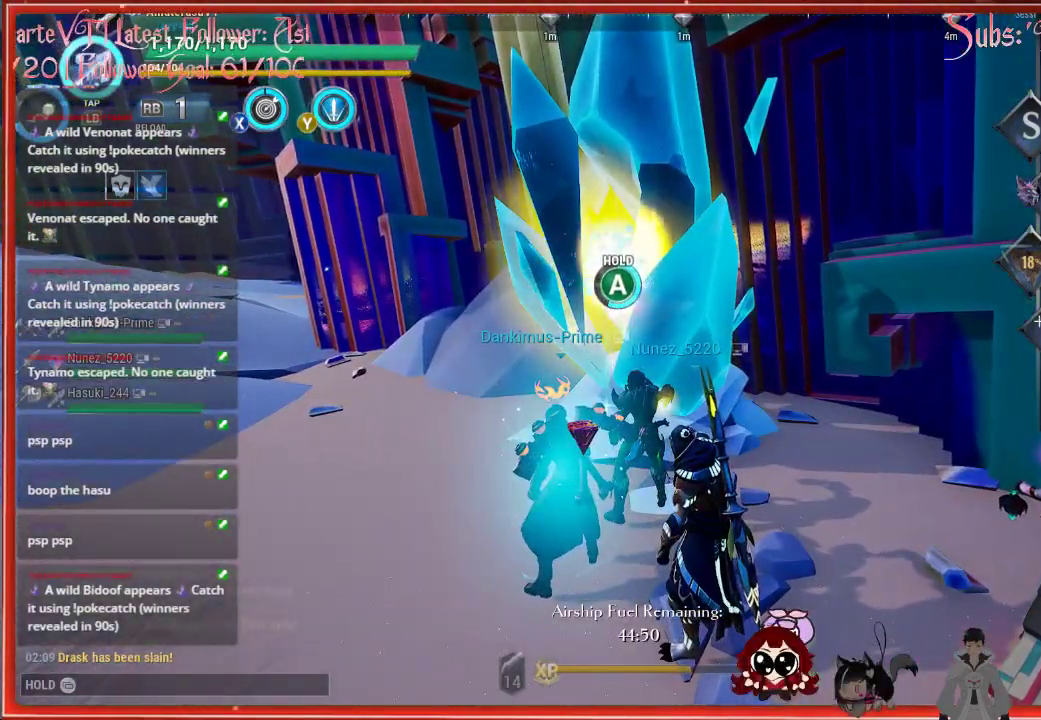
{"buttons": ["A"], "left_stick": "center", "right_stick": "center", "events": []}
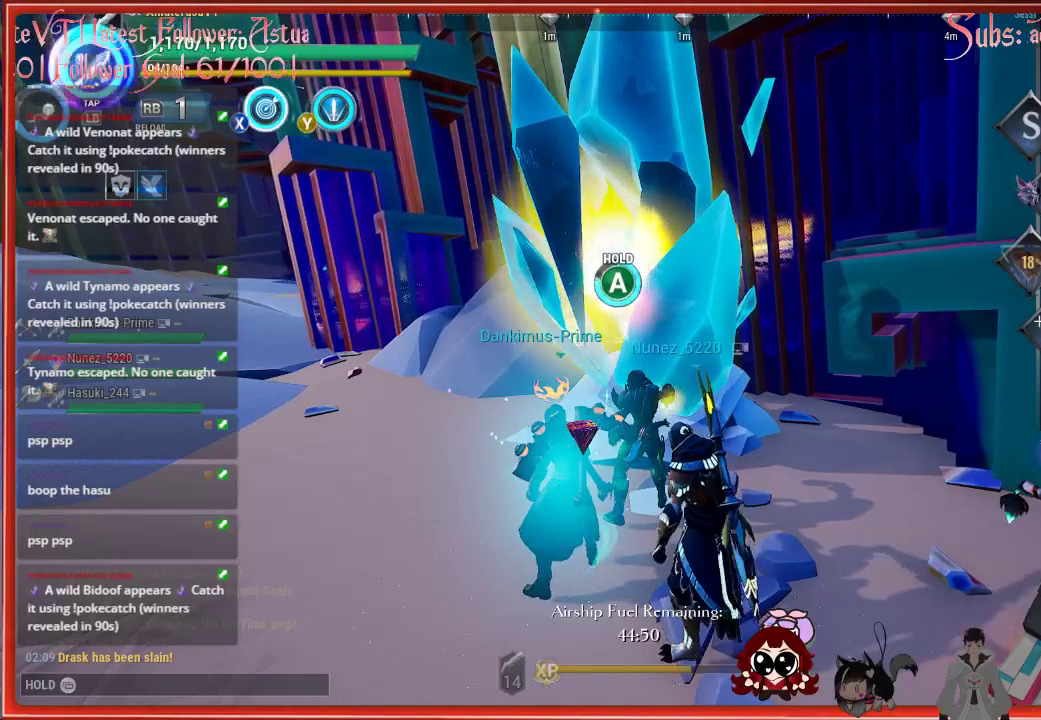
{"buttons": ["A"], "left_stick": "center", "right_stick": "center", "events": []}
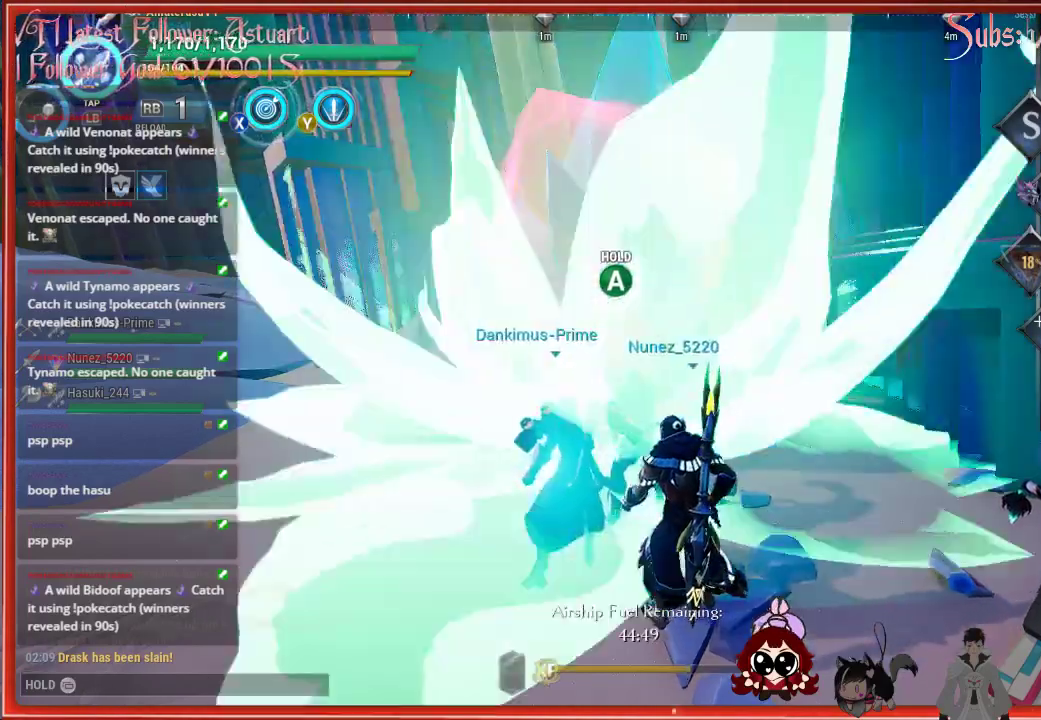
{"buttons": ["A"], "left_stick": "center", "right_stick": "center", "events": []}
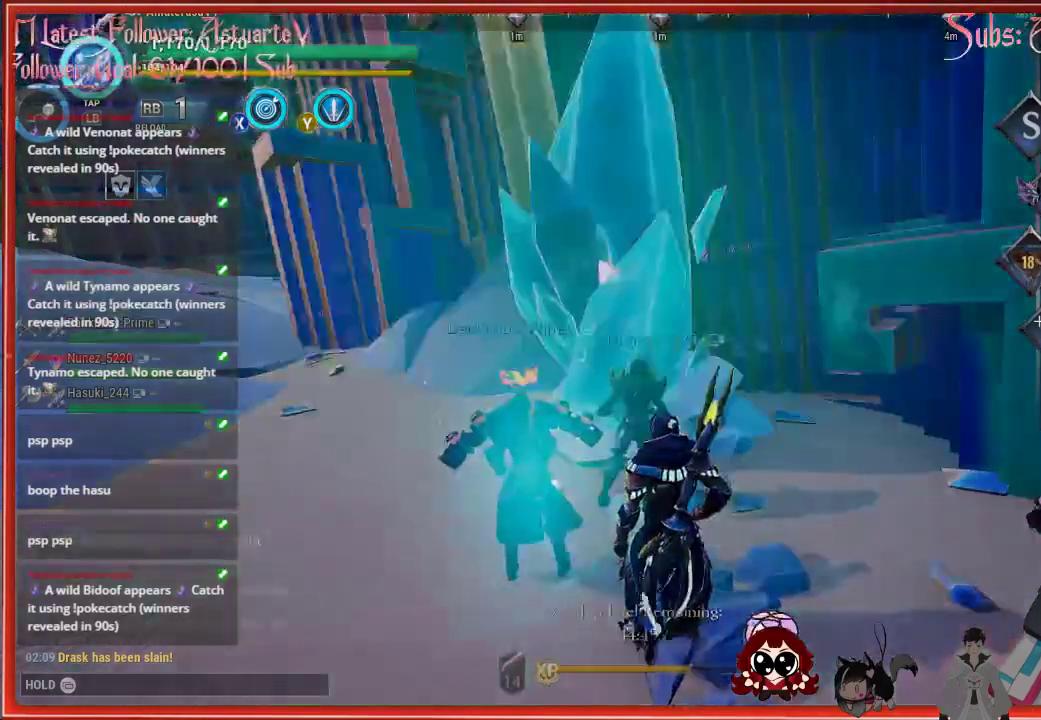
{"buttons": ["A"], "left_stick": "center", "right_stick": "center", "events": []}
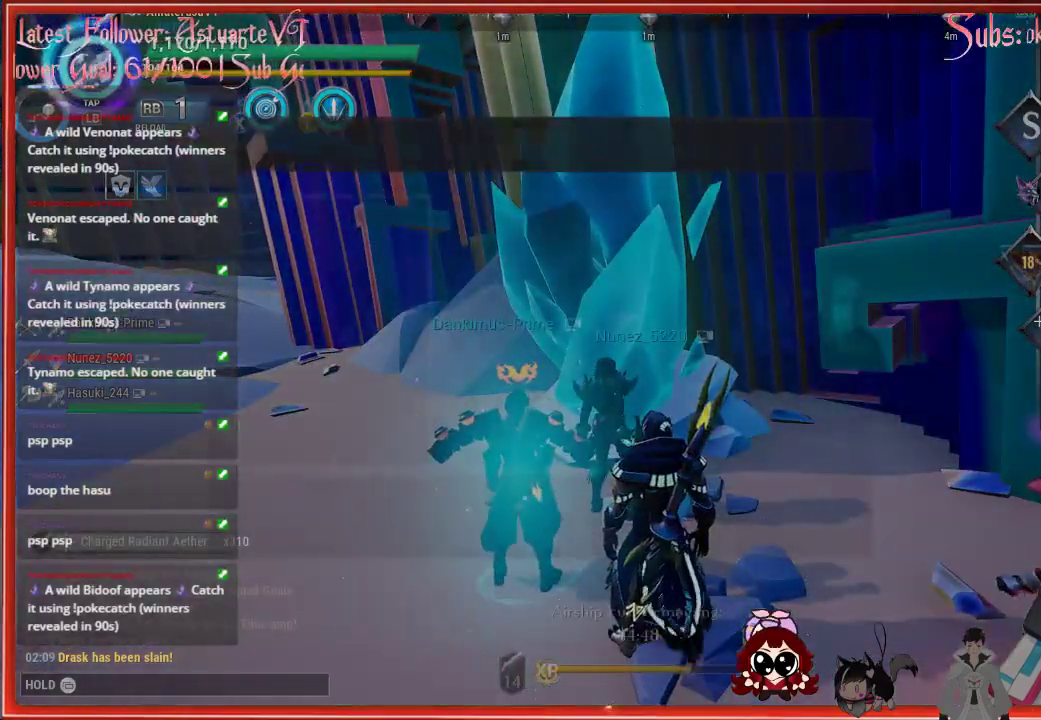
{"buttons": [], "left_stick": "center", "right_stick": "center", "events": [[167, "A", "up"]]}
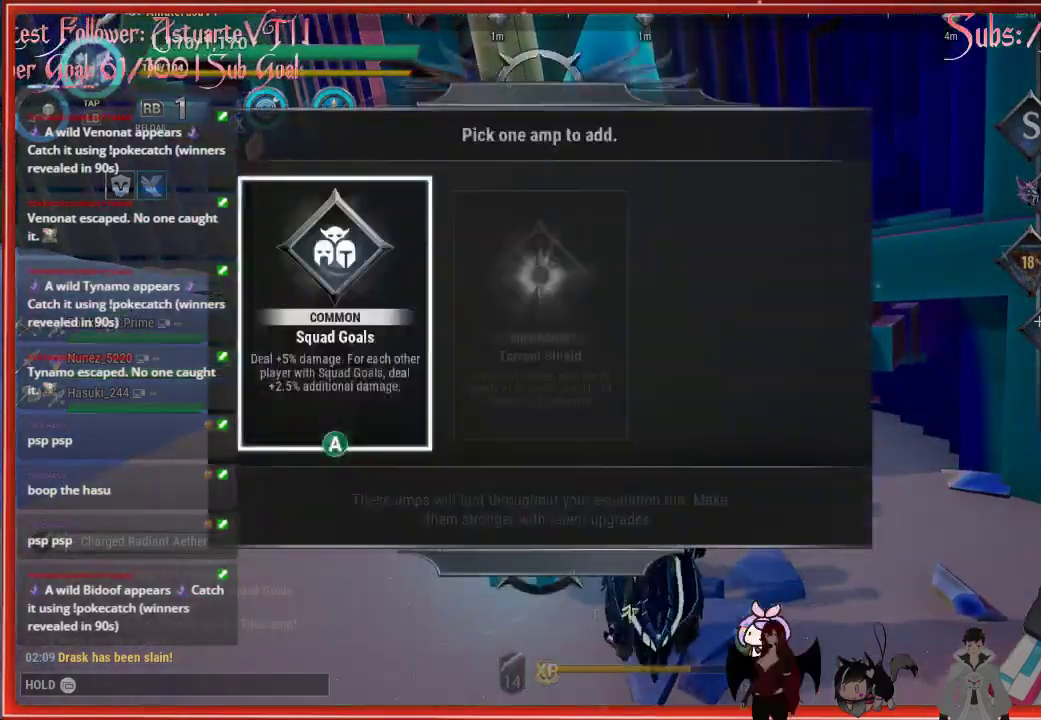
{"buttons": [], "left_stick": "center", "right_stick": "center", "events": []}
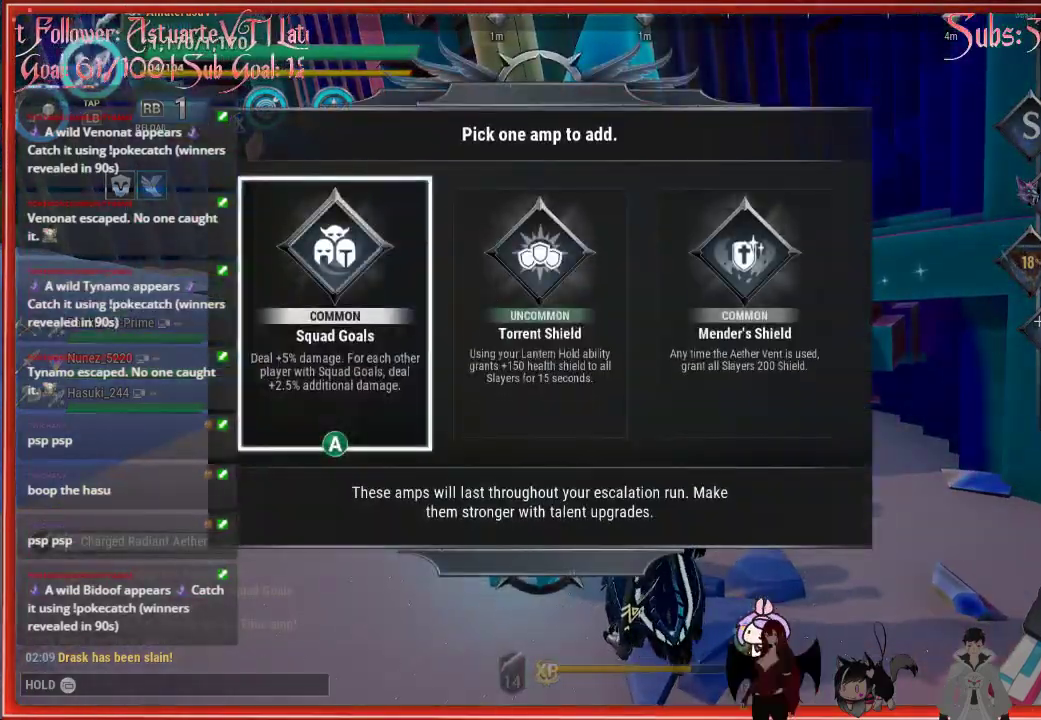
{"buttons": [], "left_stick": "center", "right_stick": "center", "events": []}
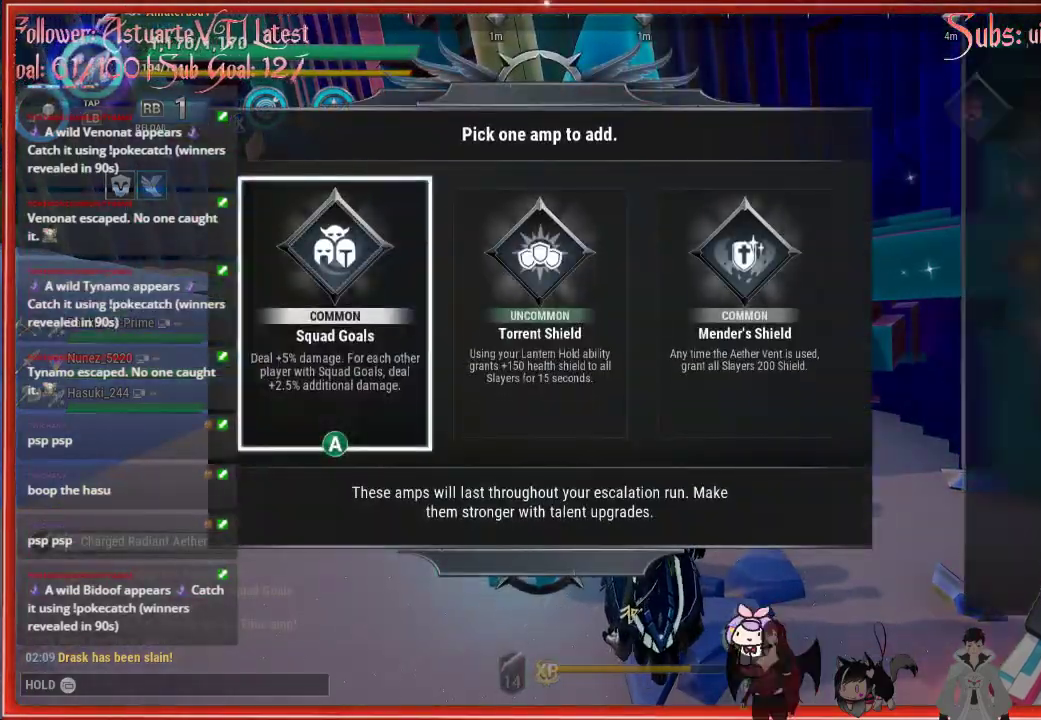
{"buttons": [], "left_stick": "center", "right_stick": "center", "events": []}
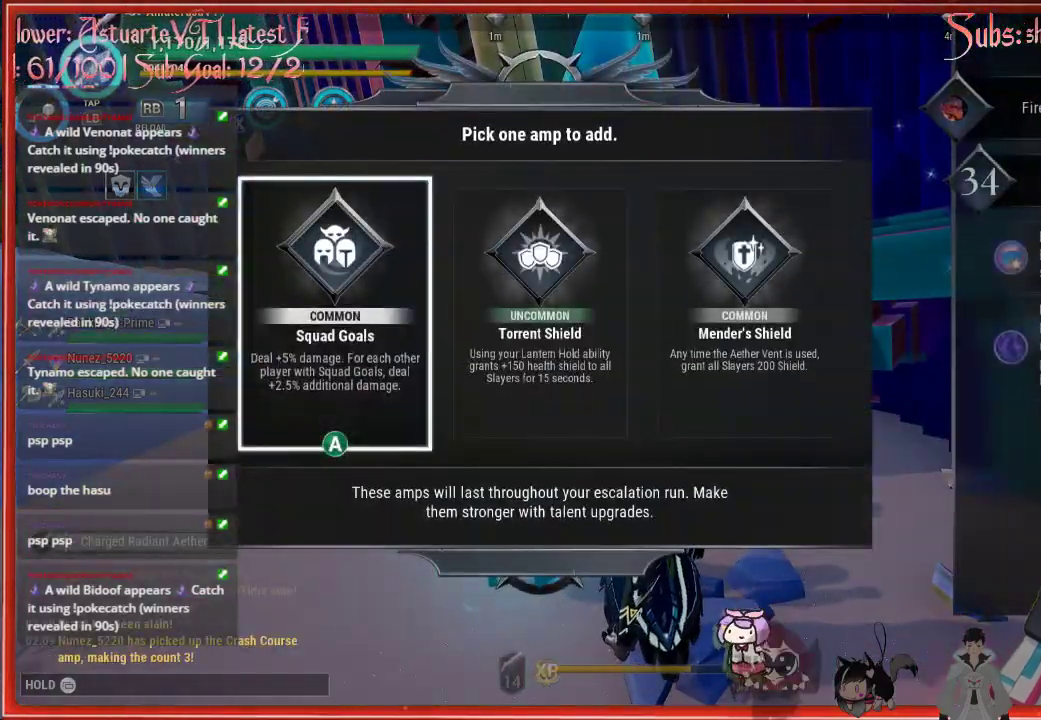
{"buttons": [], "left_stick": "center", "right_stick": "center", "events": []}
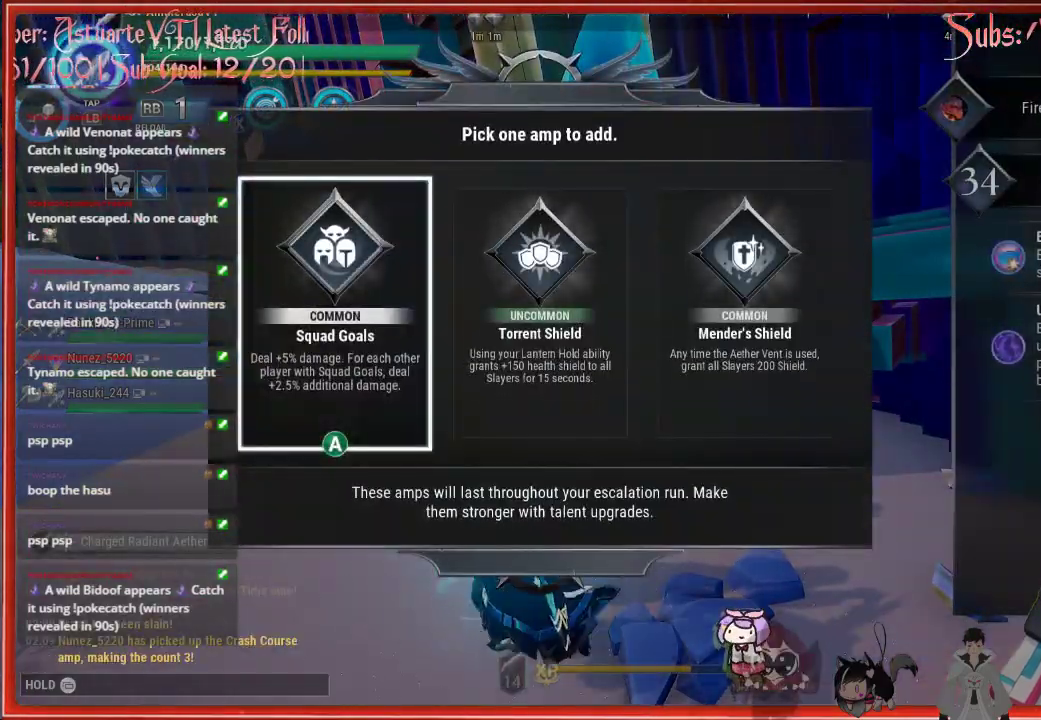
{"buttons": [], "left_stick": "center", "right_stick": "center", "events": []}
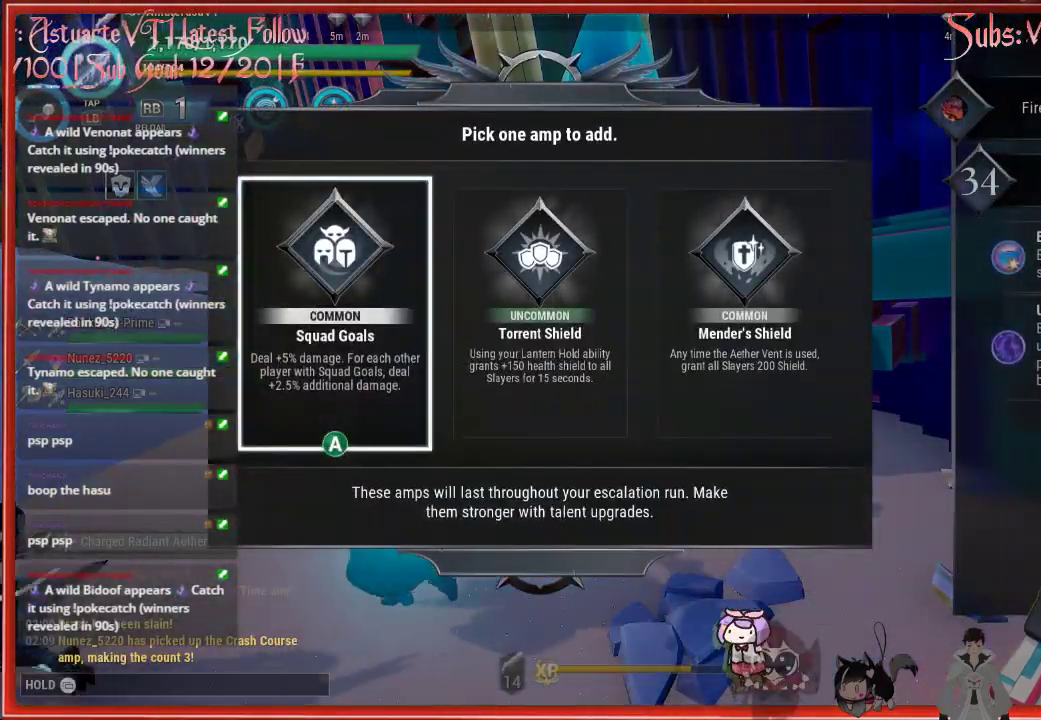
{"buttons": [], "left_stick": "center", "right_stick": "center", "events": []}
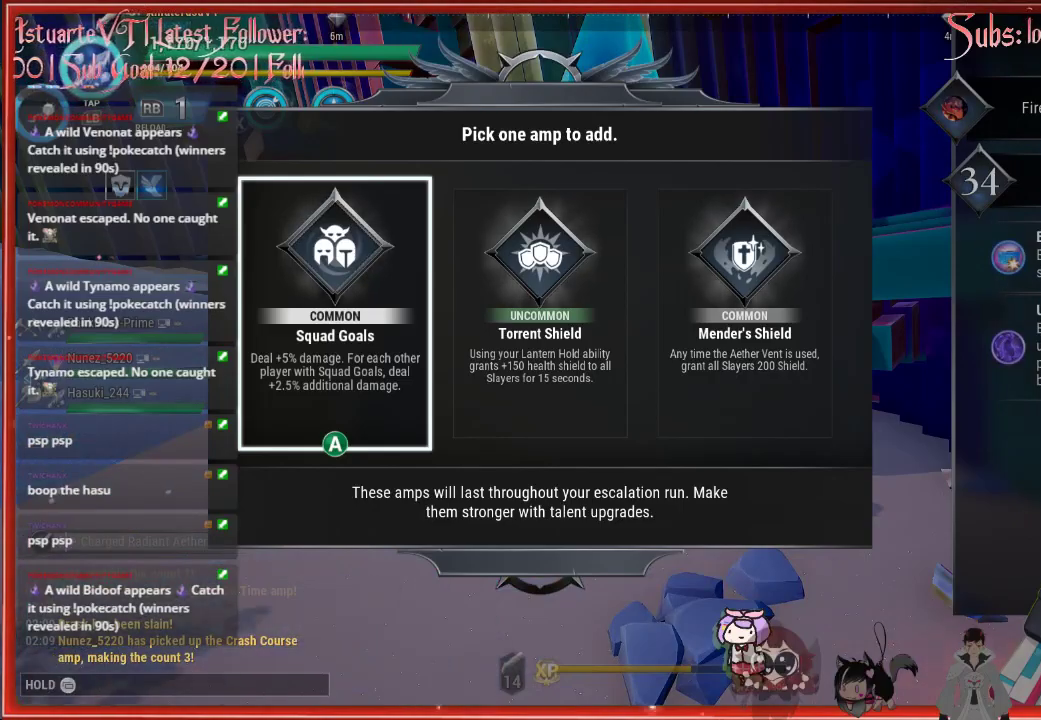
{"buttons": [], "left_stick": "center", "right_stick": "center", "events": []}
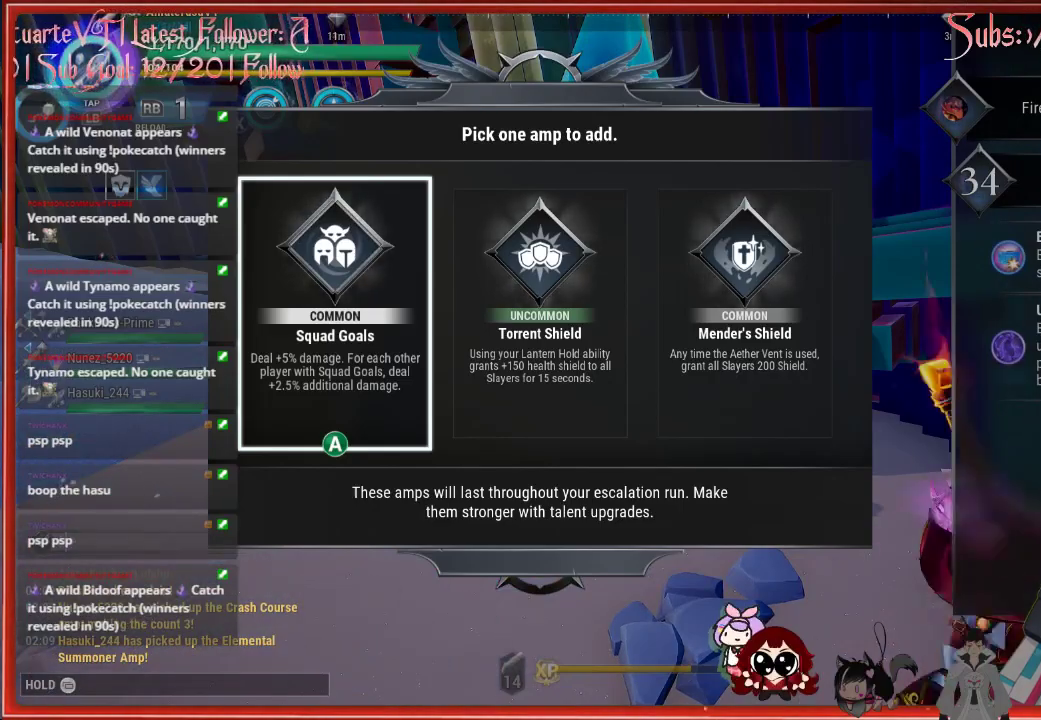
{"buttons": [], "left_stick": "center", "right_stick": "center", "events": []}
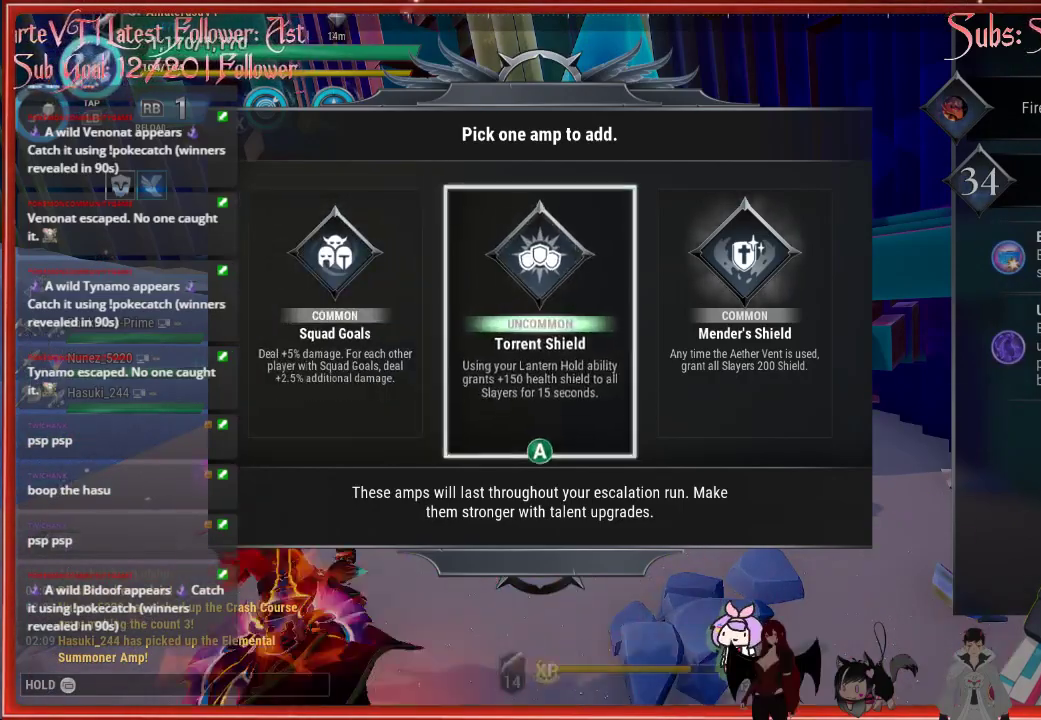
{"buttons": [], "left_stick": "center", "right_stick": "center", "events": [[300, "DPAD_RIGHT", "down"], [317, "DPAD_RIGHT", "up"]]}
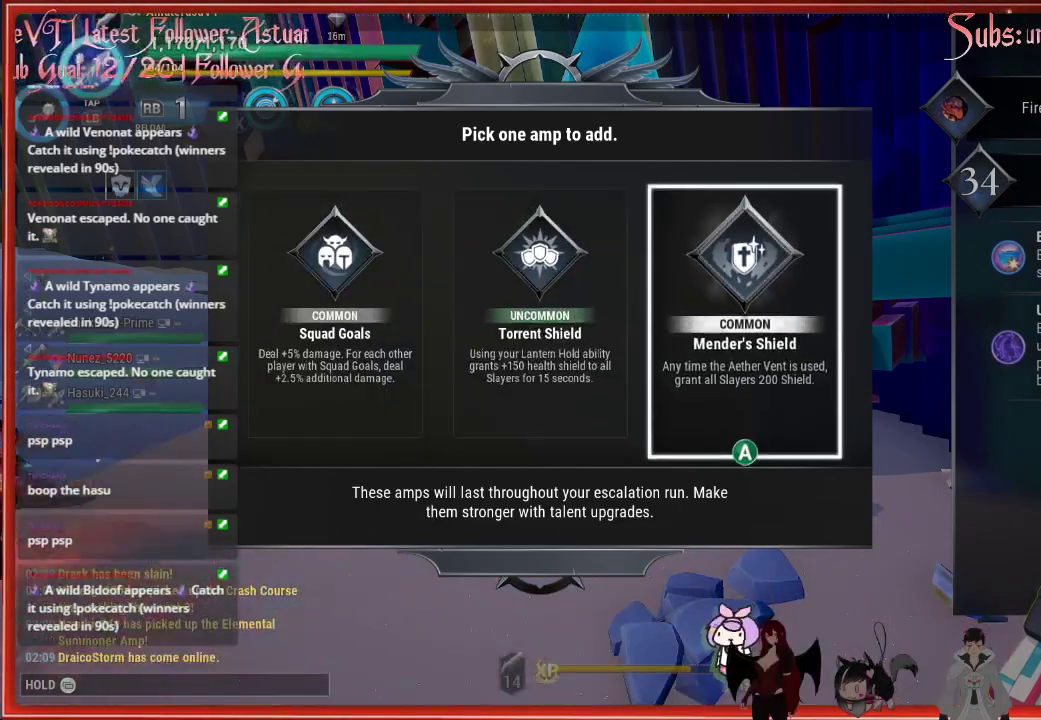
{"buttons": [], "left_stick": "center", "right_stick": "center", "events": [[350, "A", "down"], [433, "A", "up"]]}
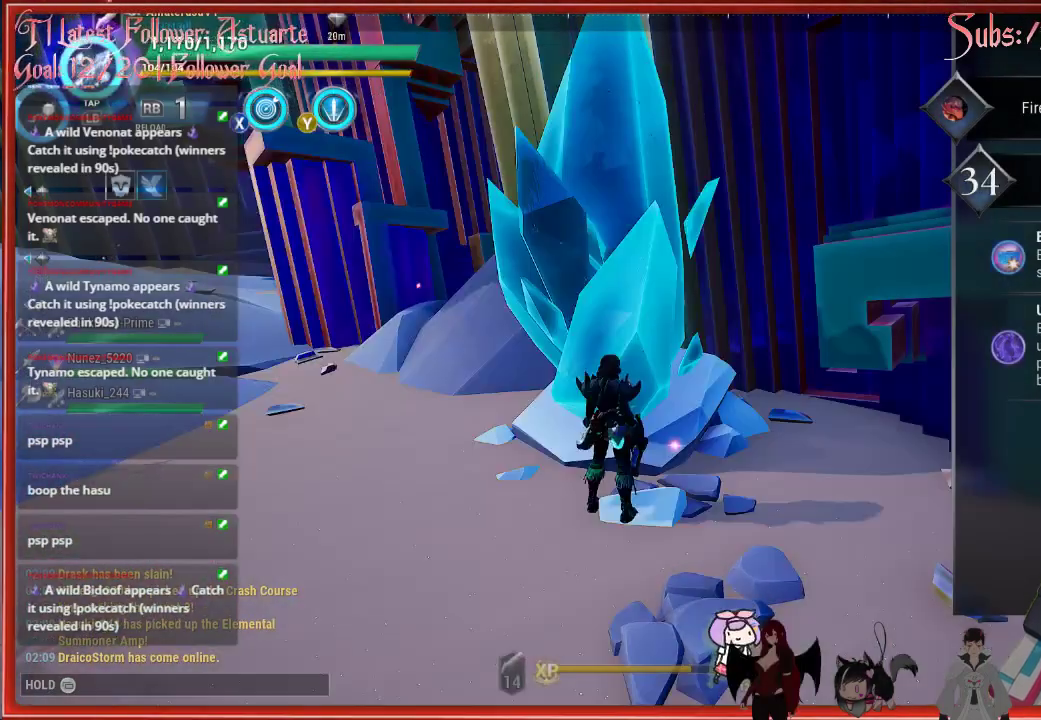
{"buttons": [], "left_stick": "left", "right_stick": "center", "events": [[167, "left_stick", "left"]]}
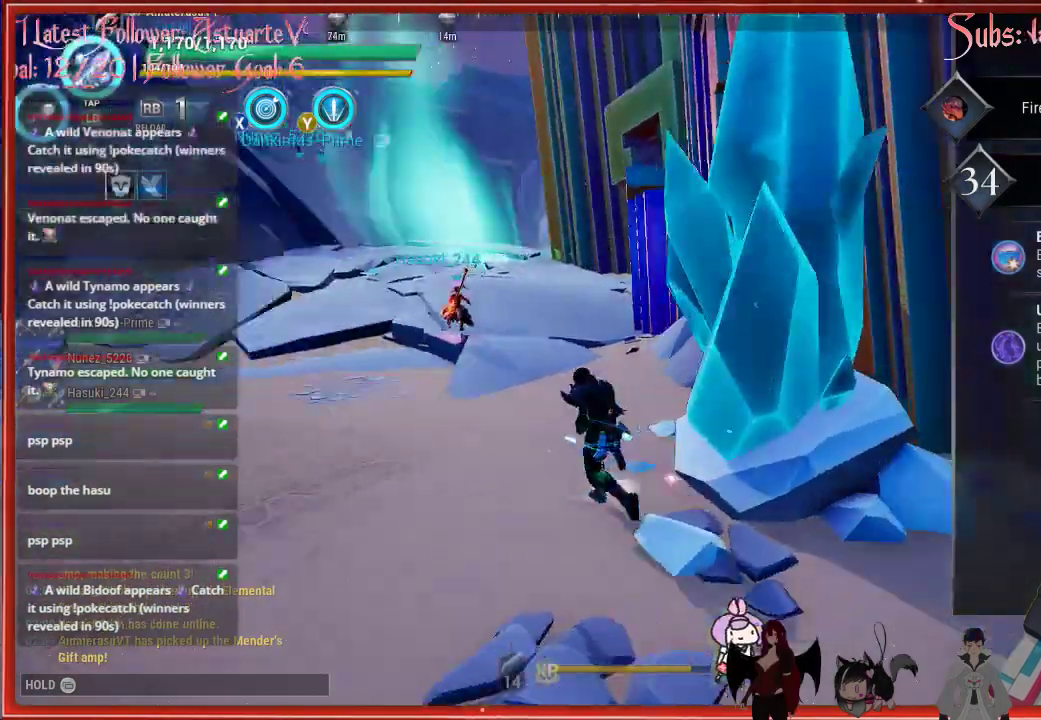
{"buttons": ["R2"], "left_stick": "up-left", "right_stick": "center", "events": [[17, "right_stick", "left"], [167, "R2", "down"], [183, "left_stick", "up-left"], [250, "right_stick", "center"]]}
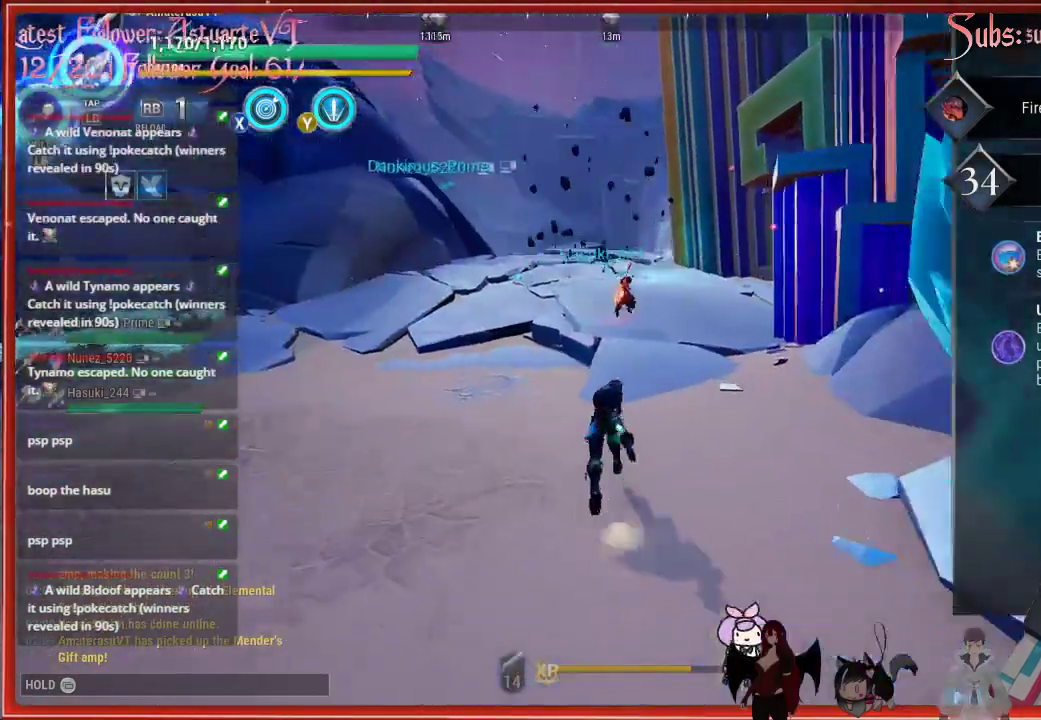
{"buttons": [], "left_stick": "up-left", "right_stick": "center", "events": [[367, "R2", "up"]]}
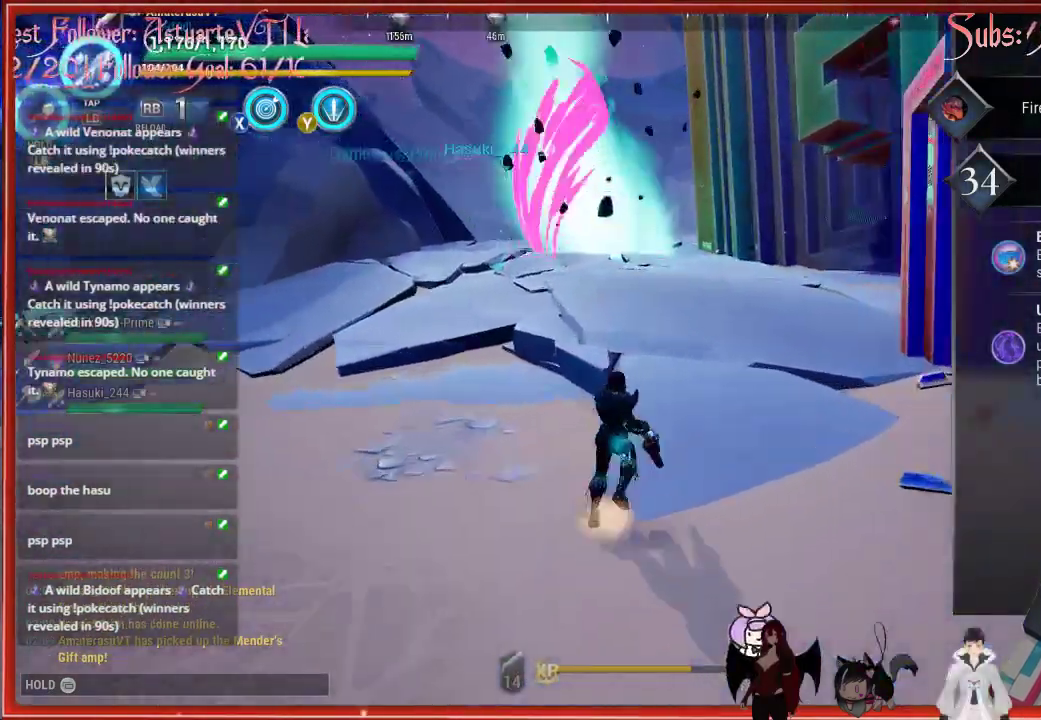
{"buttons": [], "left_stick": "up-left", "right_stick": "center", "events": [[50, "R1", "down"], [83, "R1", "up"]]}
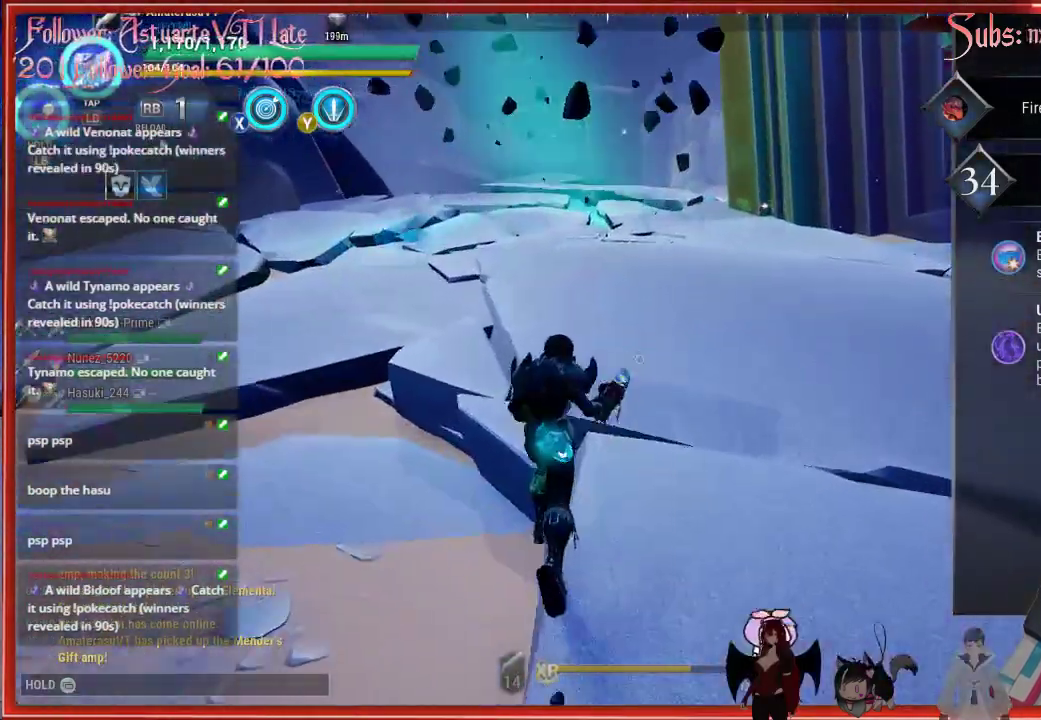
{"buttons": [], "left_stick": "up-left", "right_stick": "center", "events": []}
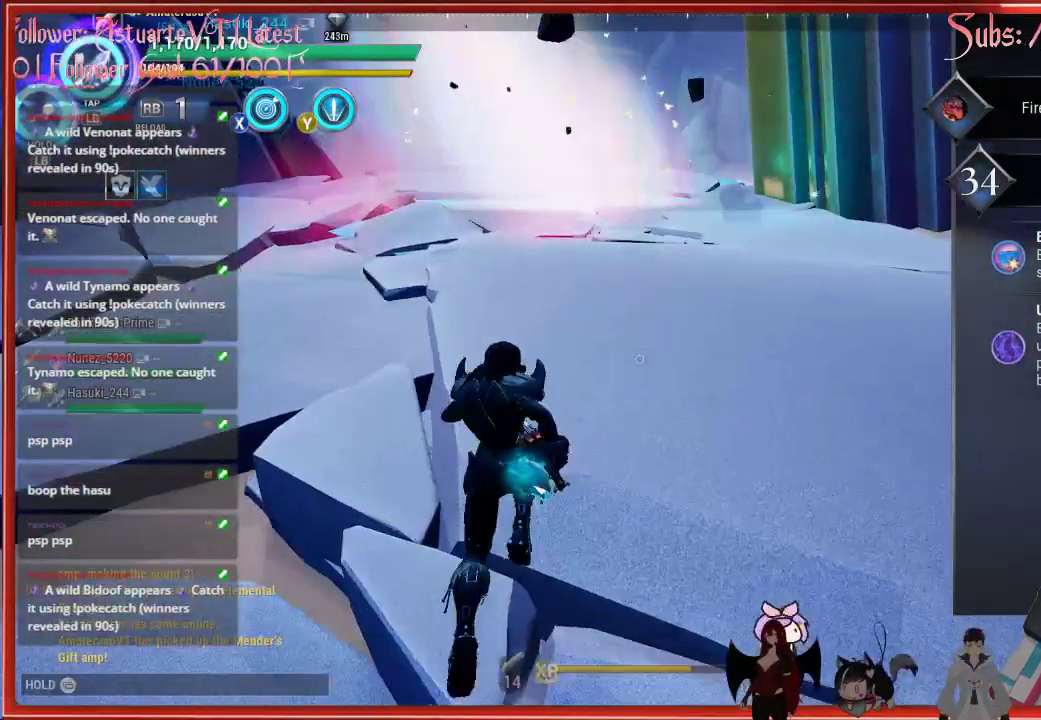
{"buttons": [], "left_stick": "up-left", "right_stick": "center", "events": []}